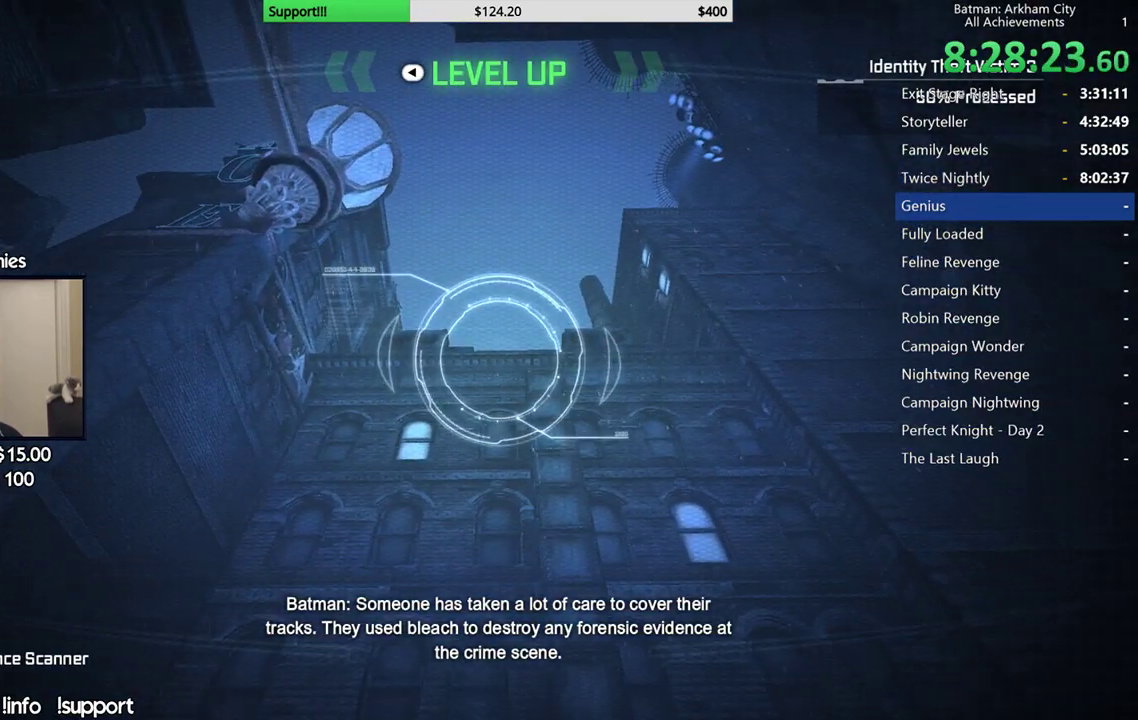
Gameplay with a controller (Xbox layout); each line is a JSON object with the inputs held at the frame after it. "events" lists button and stick changes between this image and that frame as [ms after this image, input, new state], when the widget could be followed in between. Not read: L1.
{"buttons": [], "left_stick": "down", "right_stick": "center", "events": [[117, "R1", "down"], [217, "R1", "up"], [283, "right_stick", "up-right"], [467, "left_stick", "down"], [483, "right_stick", "center"]]}
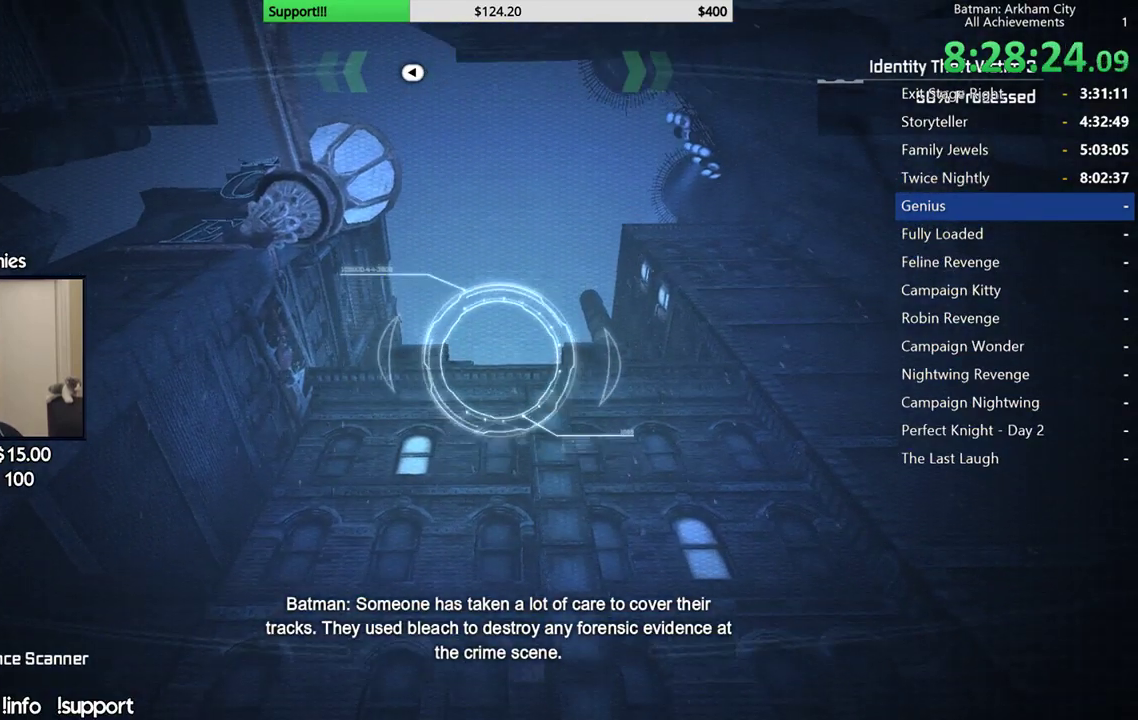
{"buttons": [], "left_stick": "down-left", "right_stick": "center", "events": [[50, "right_stick", "up-right"], [67, "R1", "down"], [167, "R1", "up"], [183, "right_stick", "center"], [267, "left_stick", "down-left"], [283, "R1", "down"], [417, "R1", "up"]]}
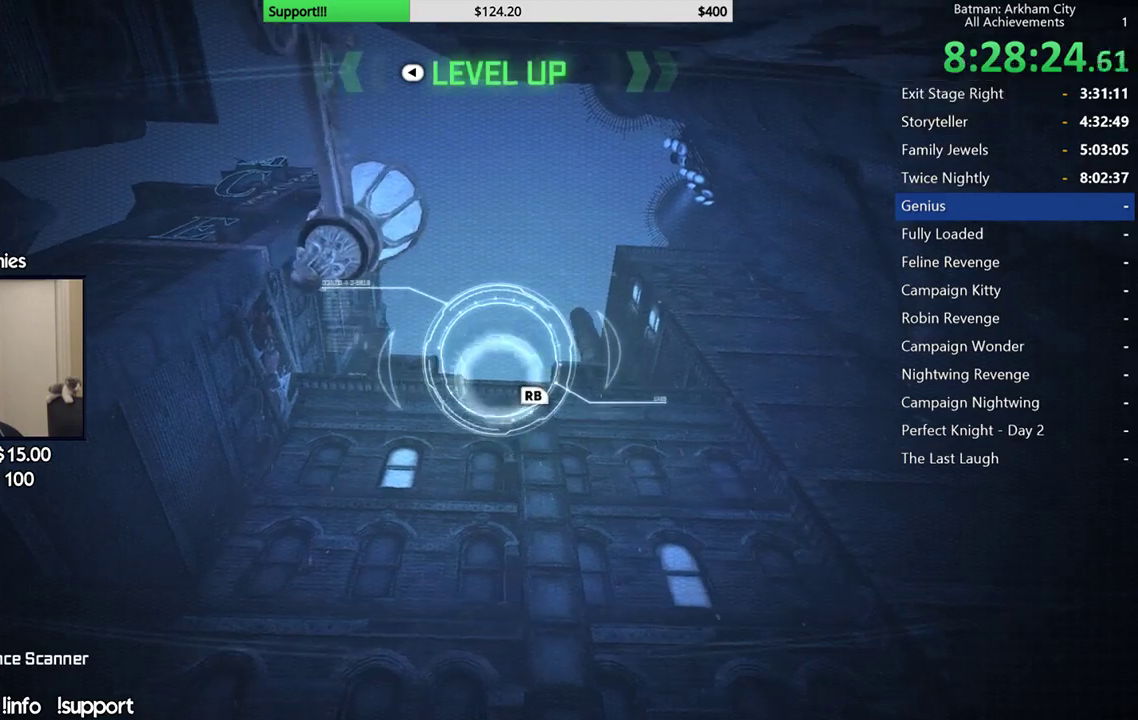
{"buttons": [], "left_stick": "down", "right_stick": "center", "events": [[33, "R1", "down"], [150, "R1", "up"], [183, "left_stick", "down"], [267, "right_stick", "right"], [350, "right_stick", "center"]]}
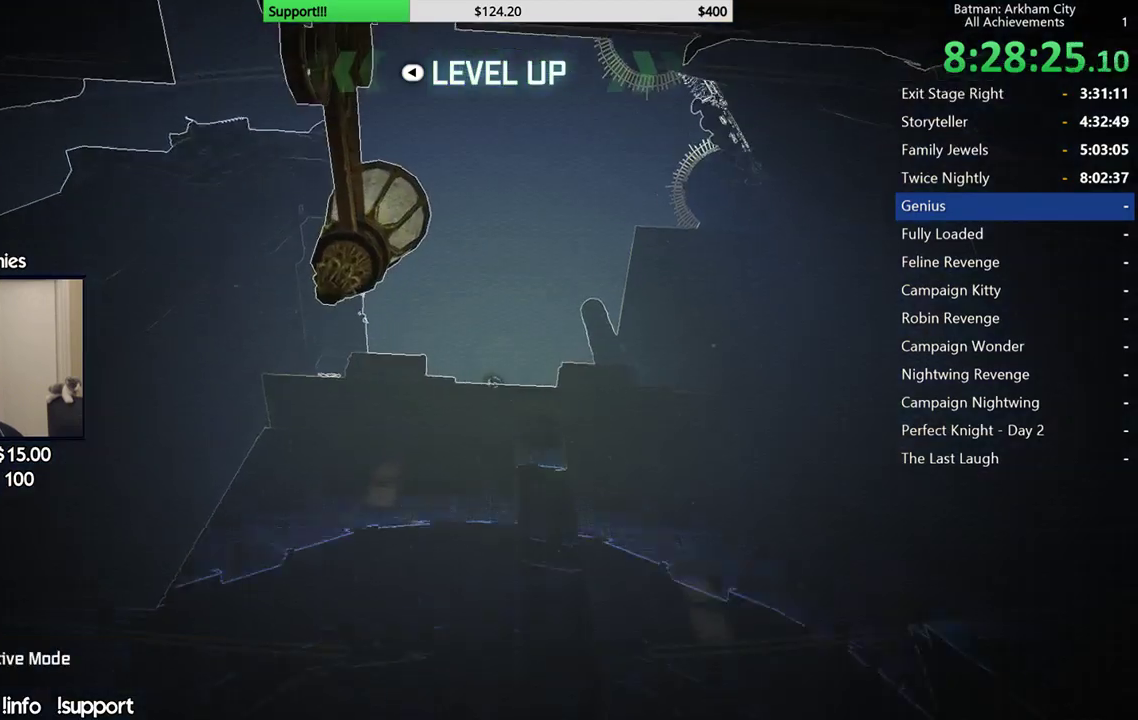
{"buttons": [], "left_stick": "center", "right_stick": "center", "events": [[17, "left_stick", "center"]]}
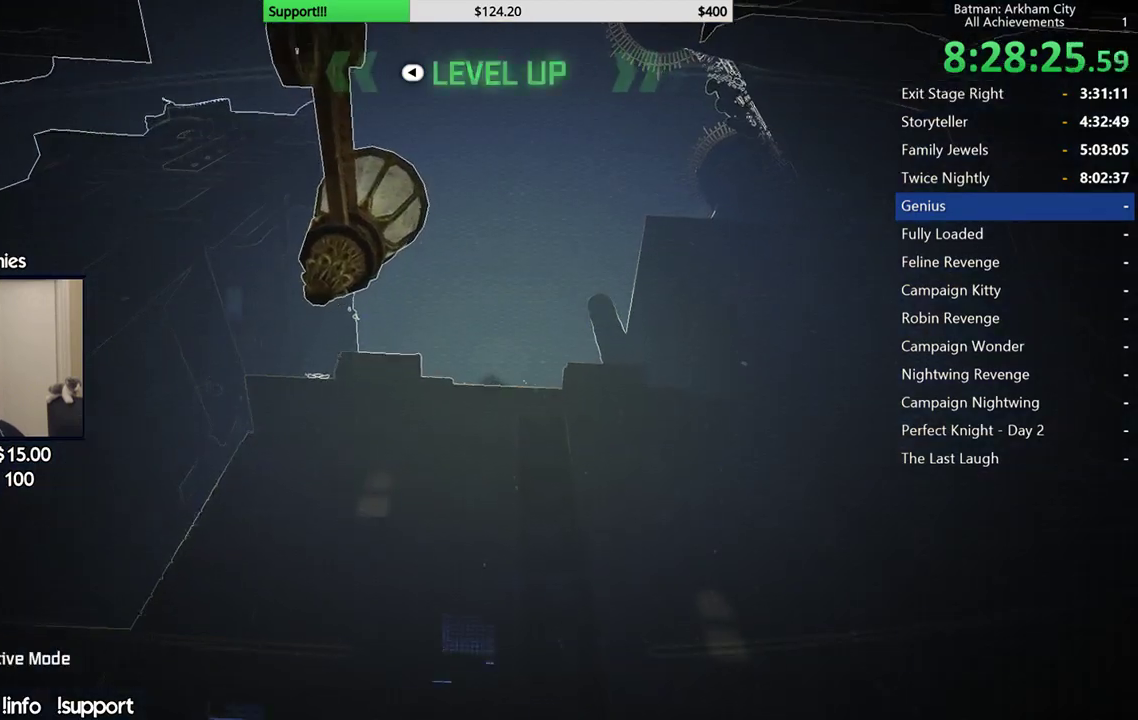
{"buttons": [], "left_stick": "up", "right_stick": "center", "events": [[183, "left_stick", "up"]]}
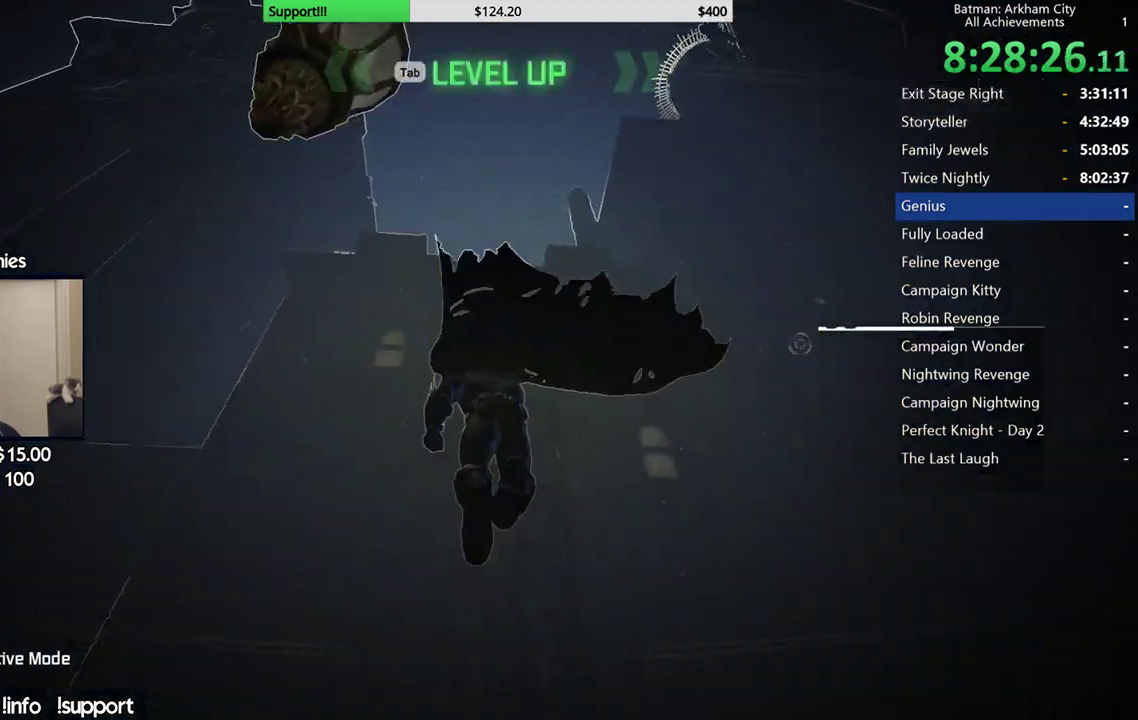
{"buttons": [], "left_stick": "up-left", "right_stick": "center", "events": [[433, "left_stick", "up-left"]]}
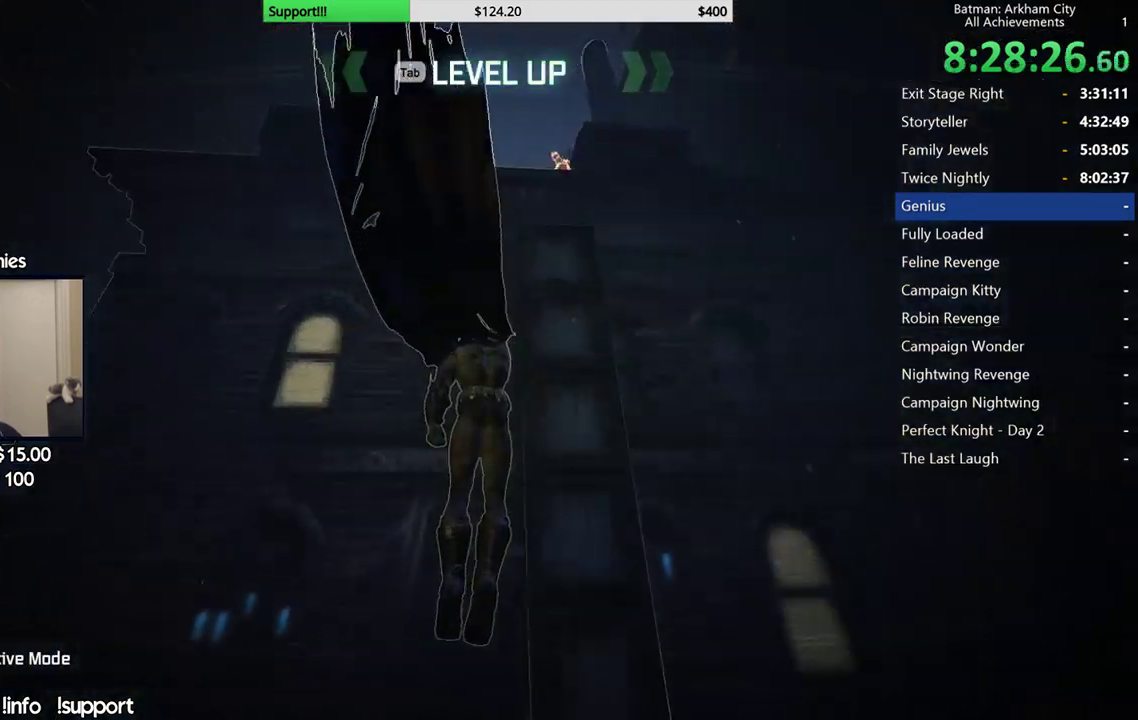
{"buttons": [], "left_stick": "up-left", "right_stick": "center", "events": []}
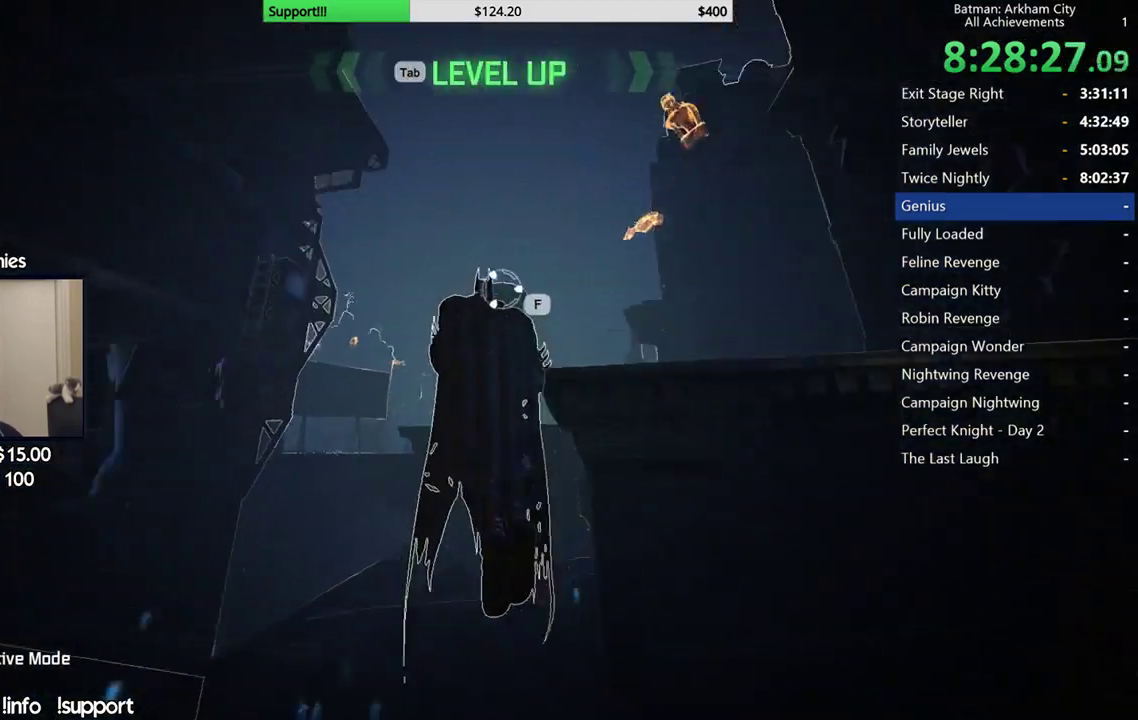
{"buttons": [], "left_stick": "center", "right_stick": "center", "events": [[17, "left_stick", "center"]]}
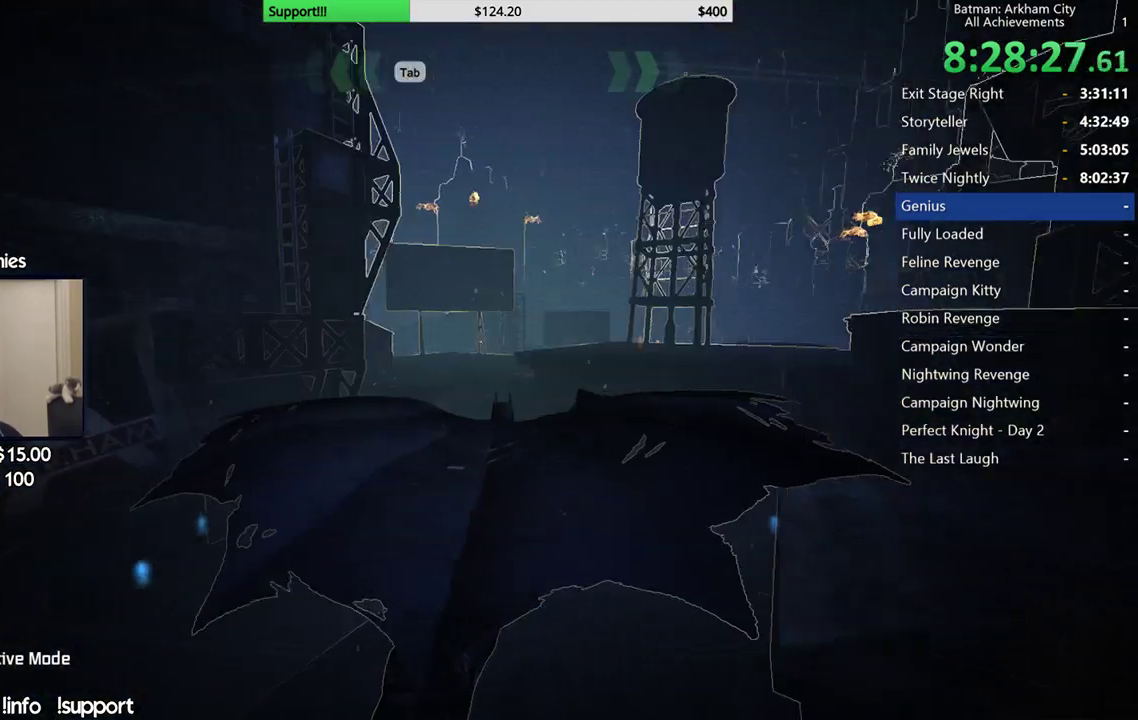
{"buttons": [], "left_stick": "center", "right_stick": "center", "events": []}
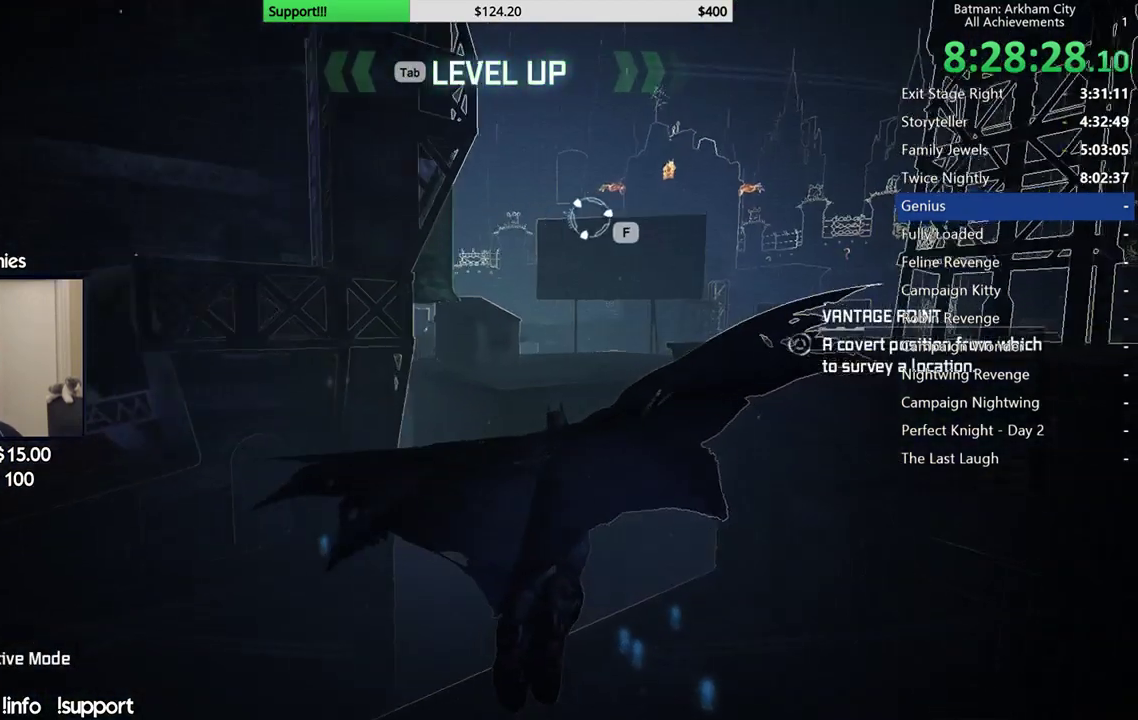
{"buttons": [], "left_stick": "up", "right_stick": "center", "events": [[483, "left_stick", "up"]]}
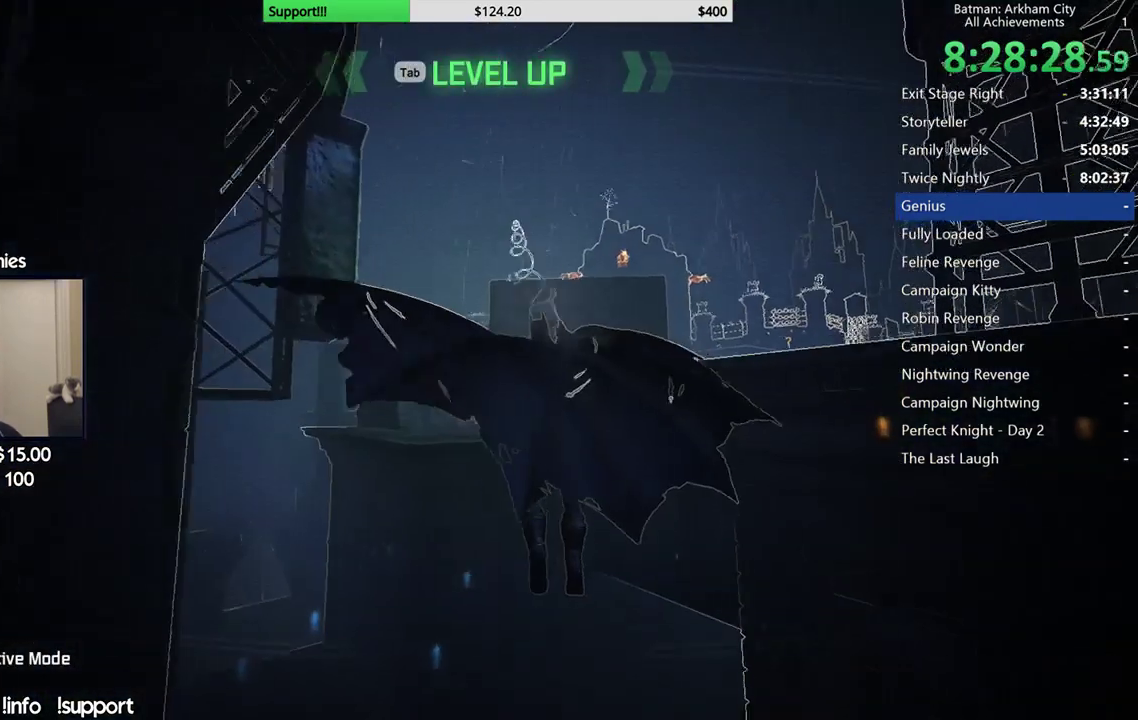
{"buttons": [], "left_stick": "up", "right_stick": "center", "events": []}
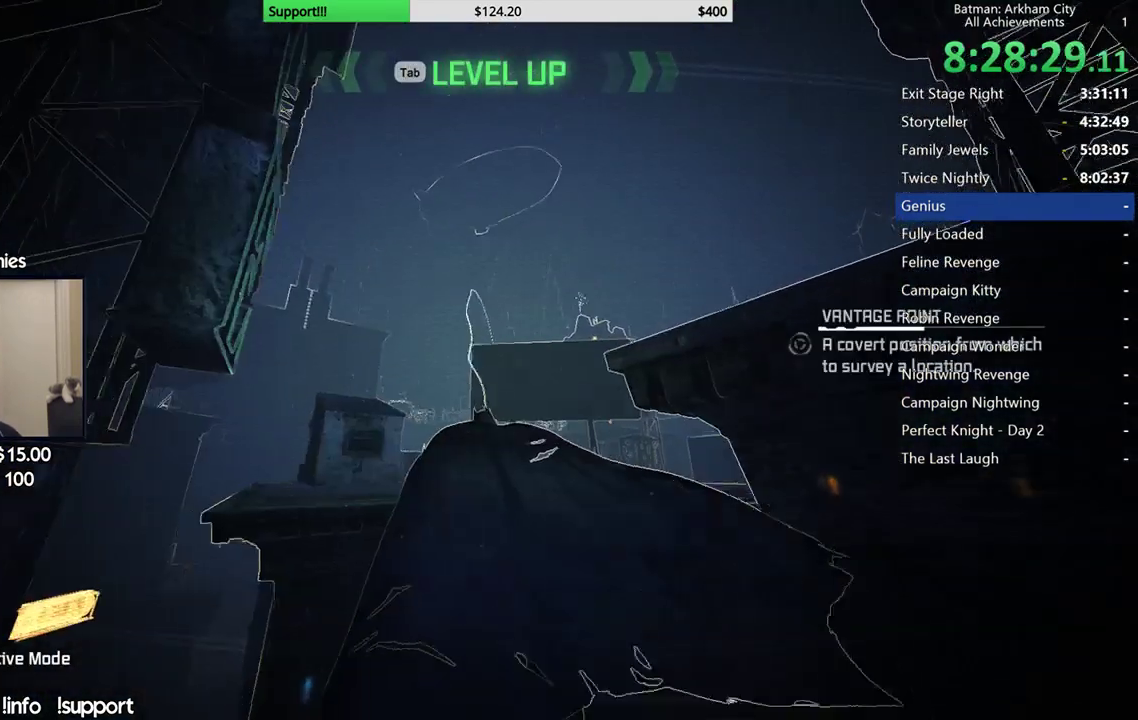
{"buttons": [], "left_stick": "up", "right_stick": "center", "events": []}
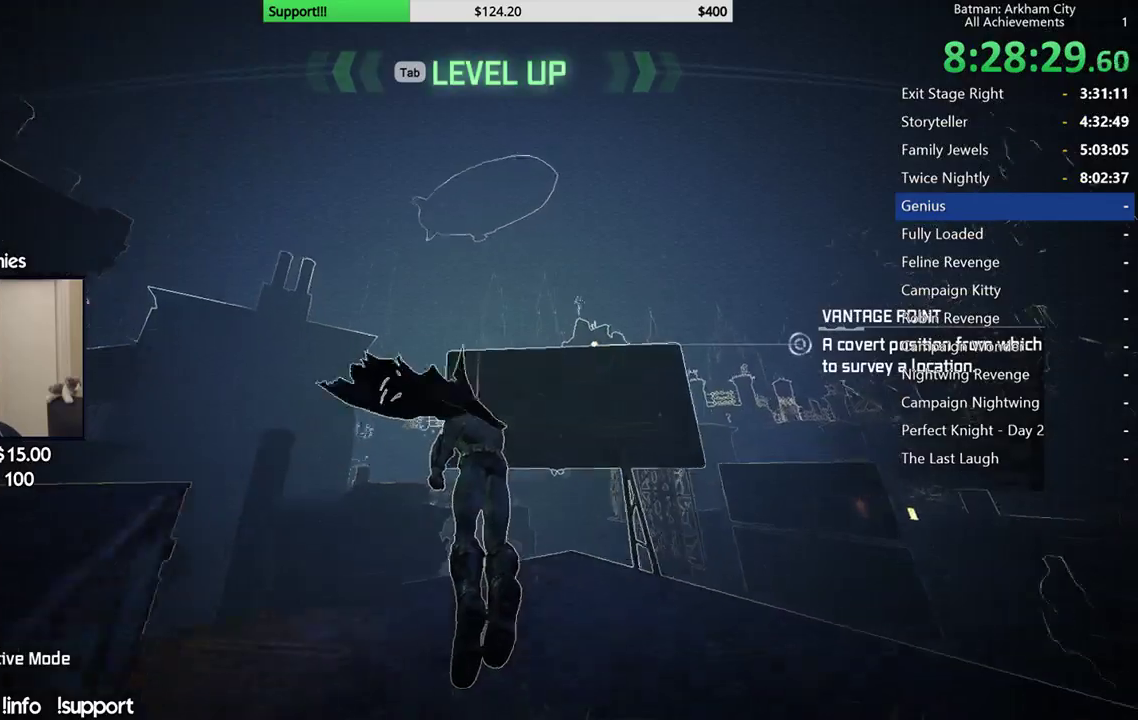
{"buttons": [], "left_stick": "up", "right_stick": "center", "events": []}
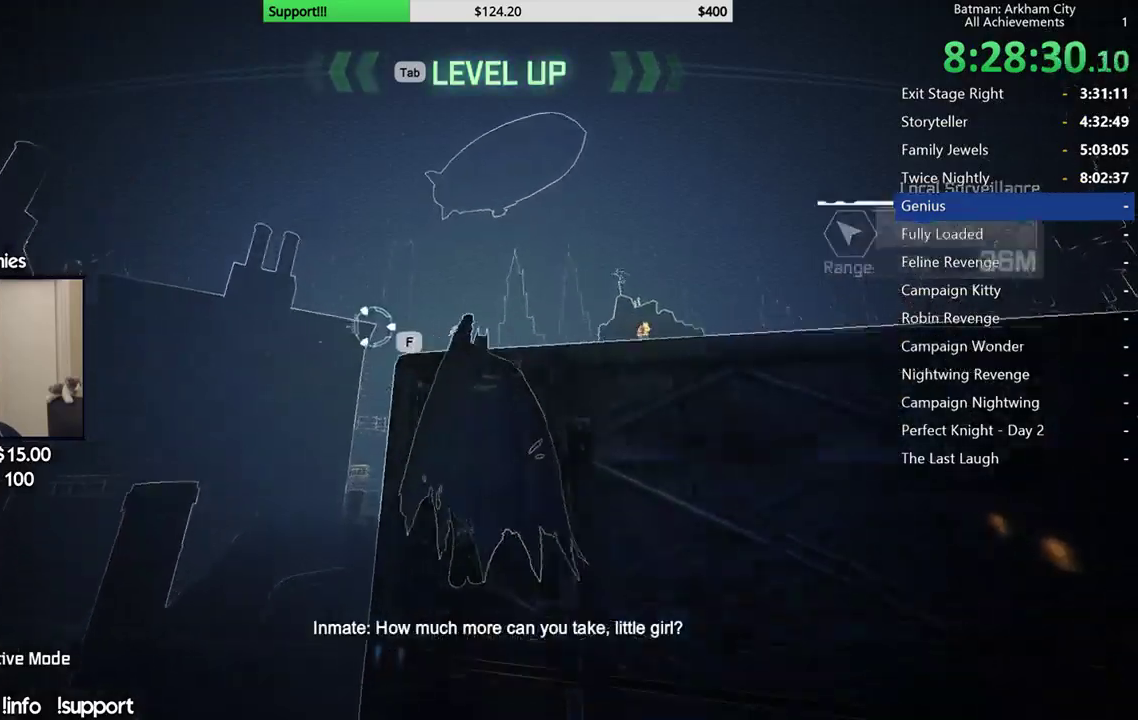
{"buttons": [], "left_stick": "center", "right_stick": "center", "events": [[217, "left_stick", "center"]]}